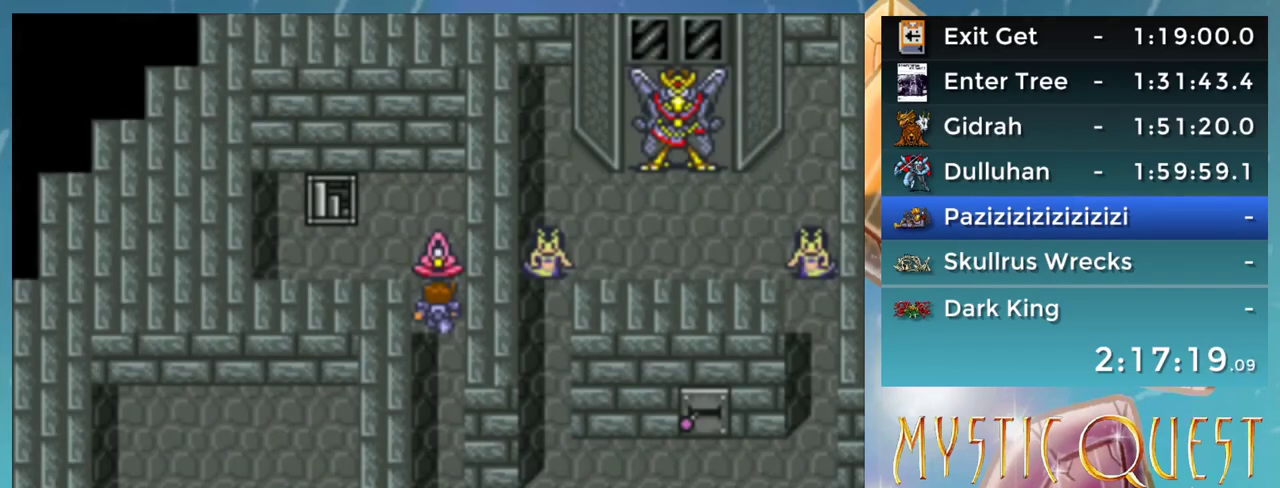
Gameplay with a controller (Nintendo layout); each line is a JSON object with the inputs held at the frame after it. "events" lists button and stick changes between this image and that frame as [ms after this image, input, new state], when the widget could be followed in between. Not read: L3 R3.
{"buttons": ["DPAD_LEFT"], "events": [[417, "DPAD_LEFT", "down"], [433, "DPAD_UP", "up"]]}
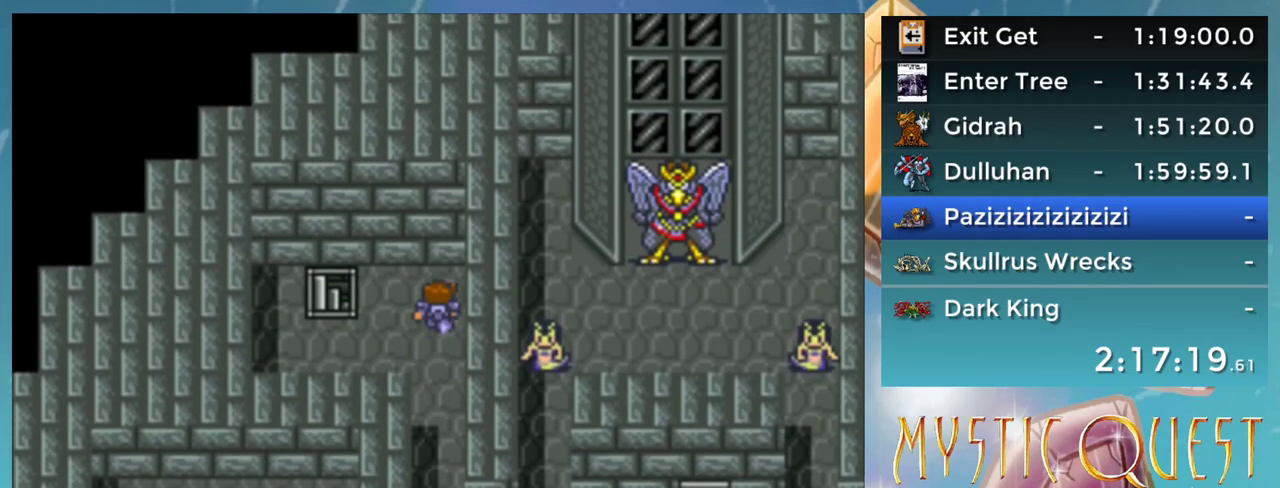
{"buttons": [], "events": [[483, "DPAD_LEFT", "up"]]}
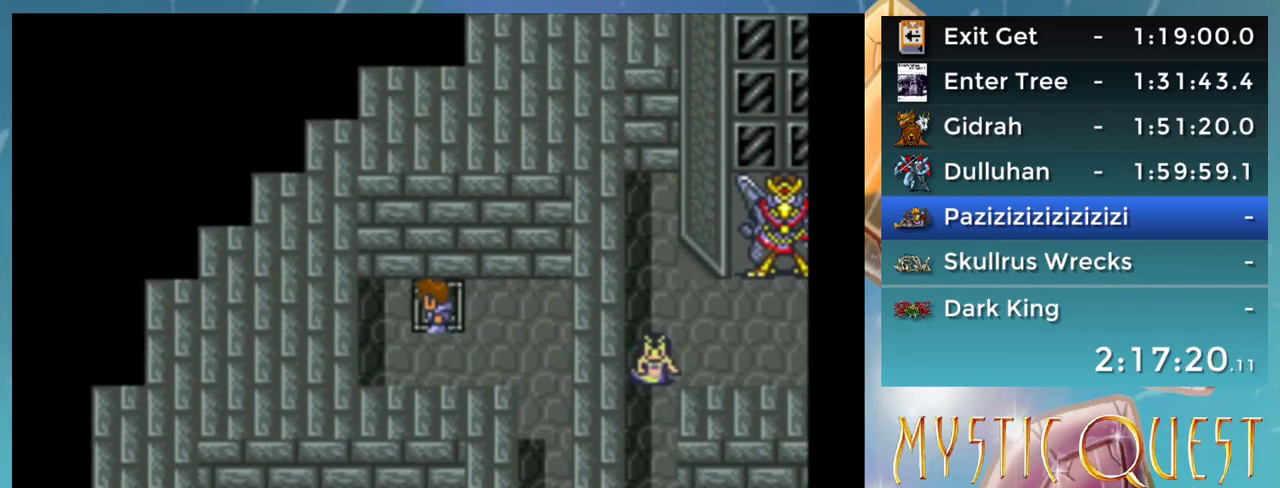
{"buttons": [], "events": []}
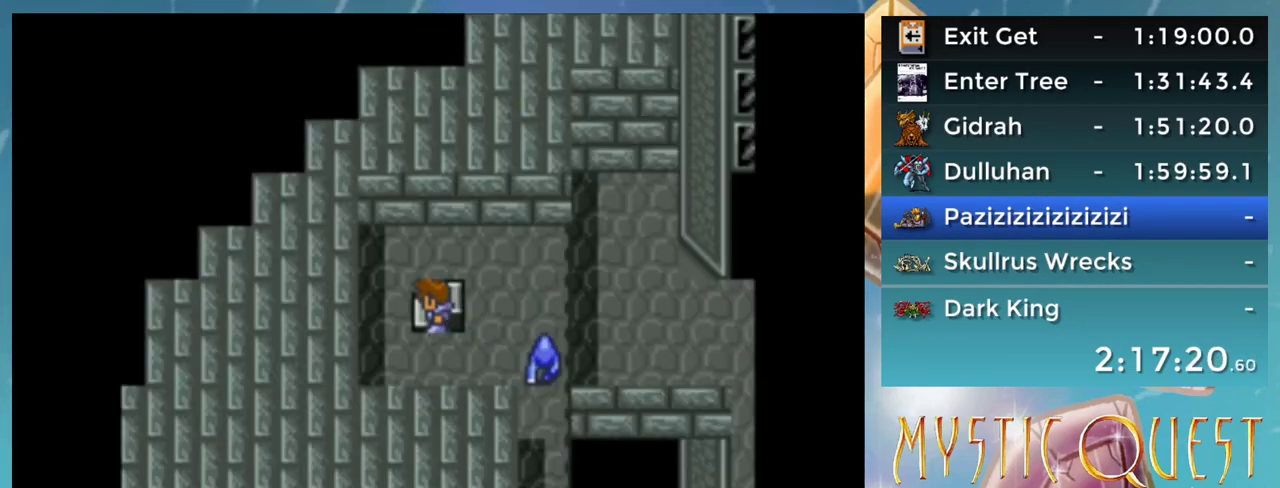
{"buttons": ["DPAD_DOWN"], "events": [[400, "DPAD_DOWN", "down"]]}
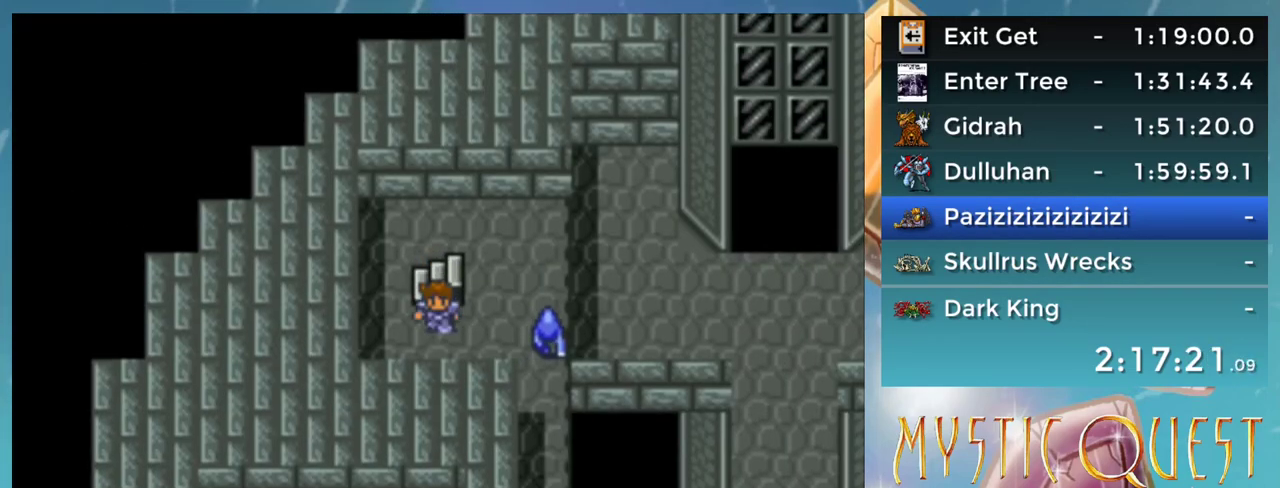
{"buttons": ["DPAD_RIGHT"], "events": [[50, "DPAD_DOWN", "up"], [83, "DPAD_RIGHT", "down"]]}
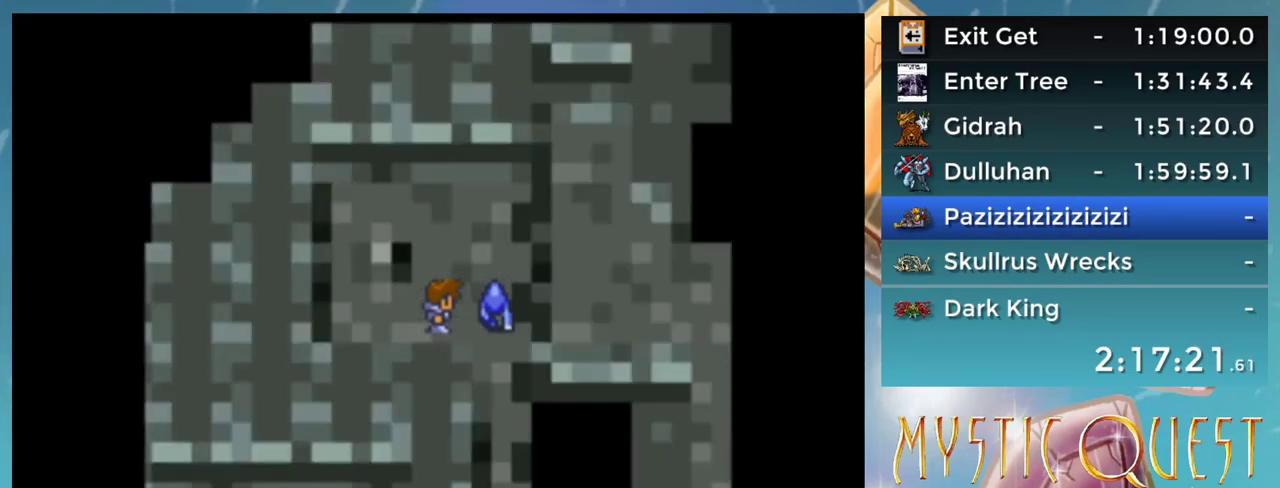
{"buttons": [], "events": [[83, "DPAD_RIGHT", "up"]]}
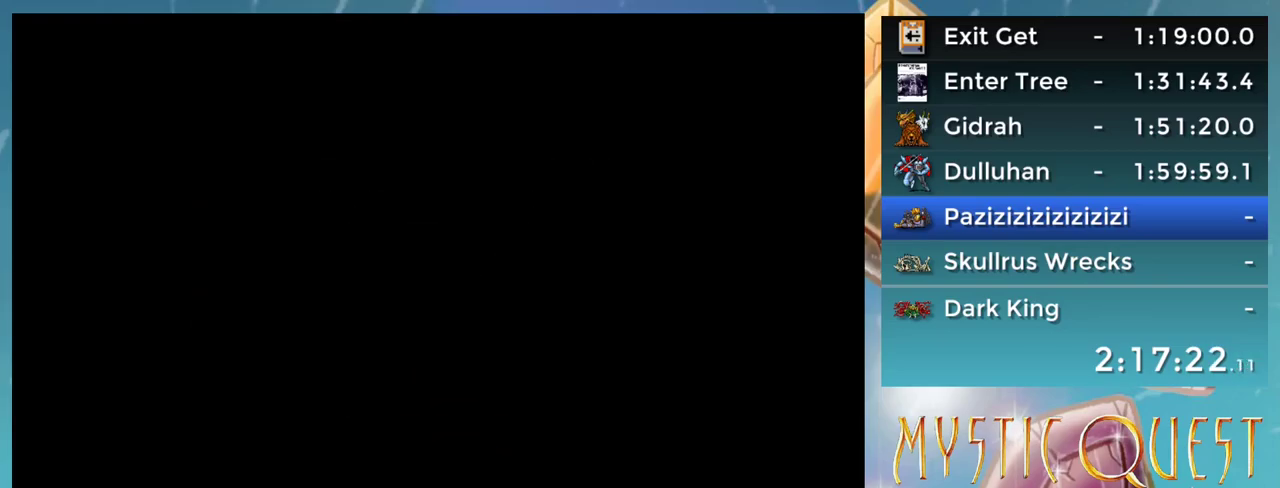
{"buttons": [], "events": []}
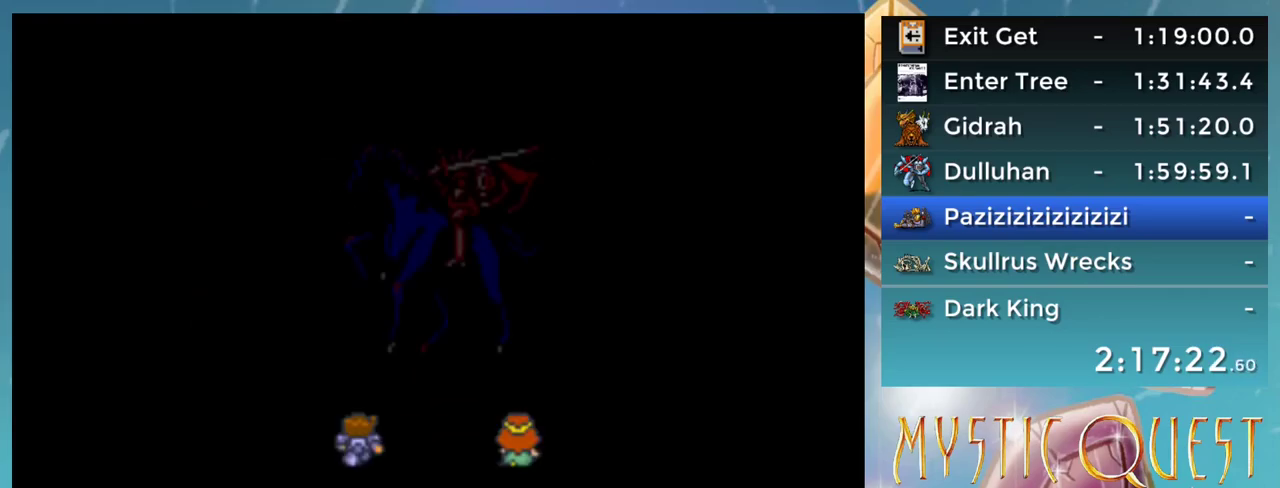
{"buttons": ["A"], "events": [[233, "A", "down"]]}
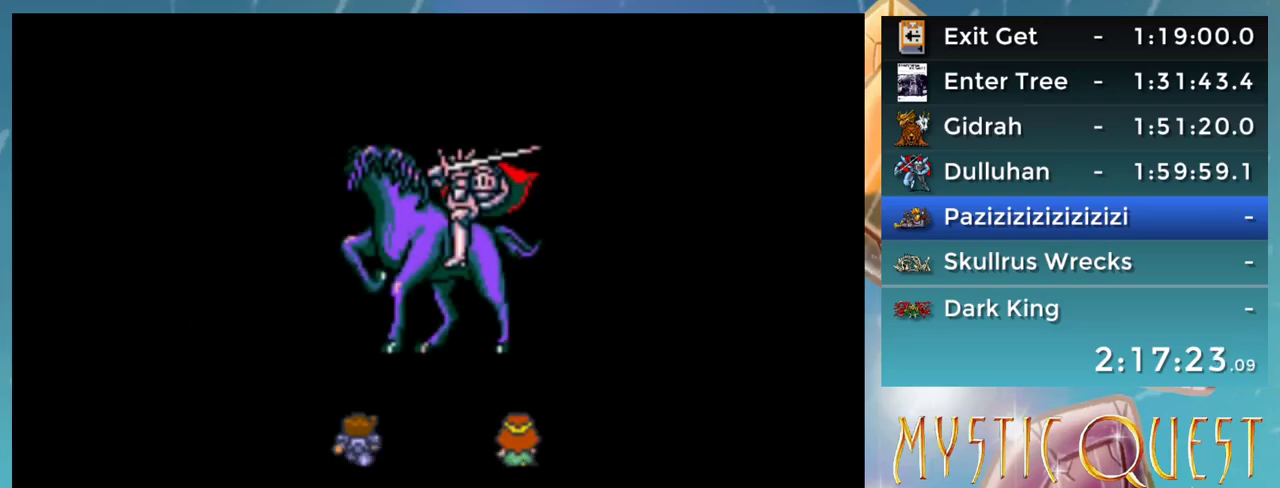
{"buttons": ["A"], "events": []}
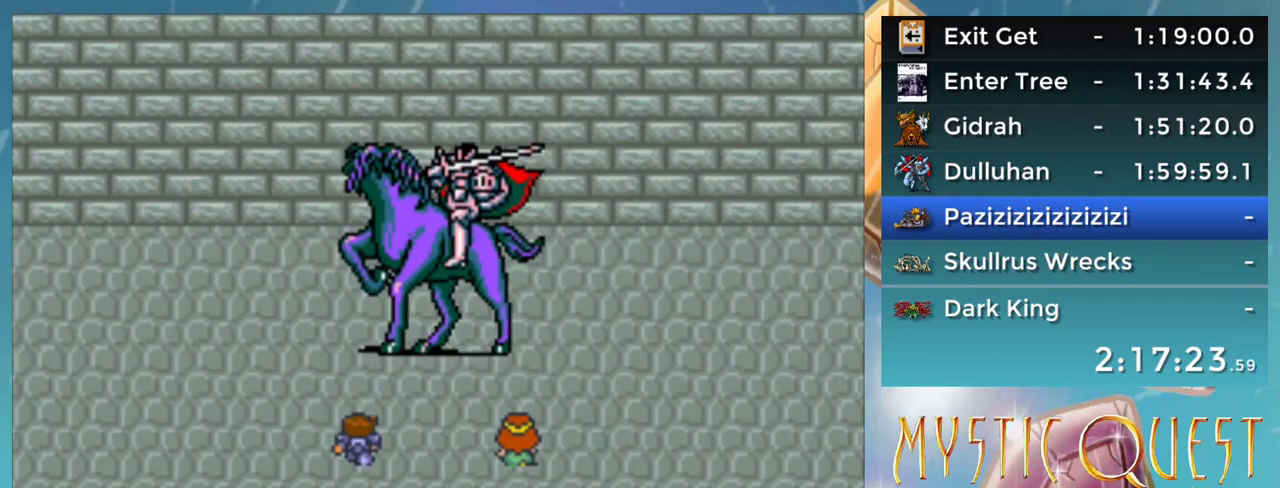
{"buttons": ["A"], "events": []}
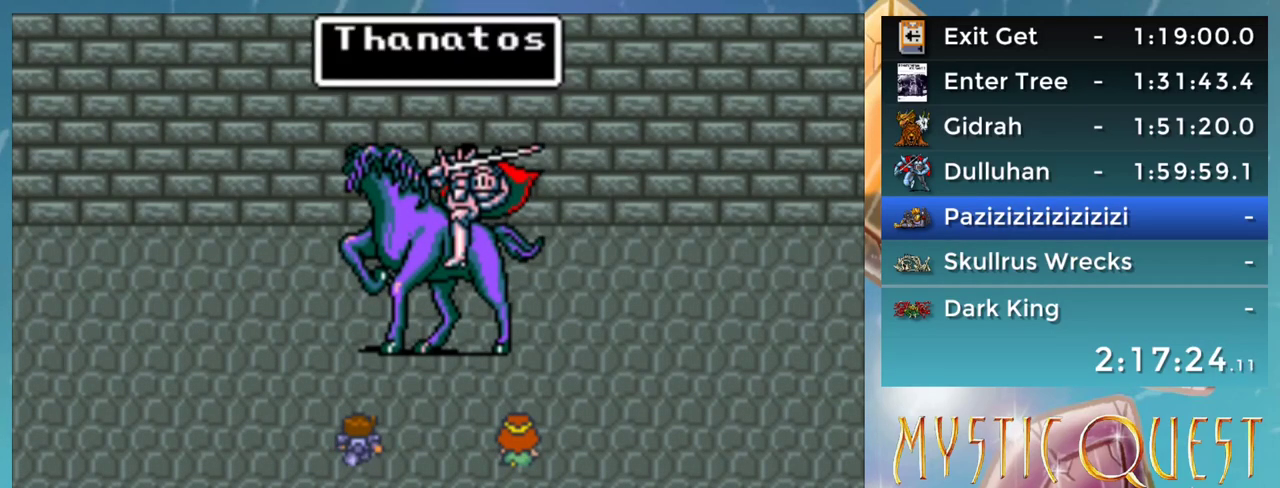
{"buttons": [], "events": [[333, "A", "up"]]}
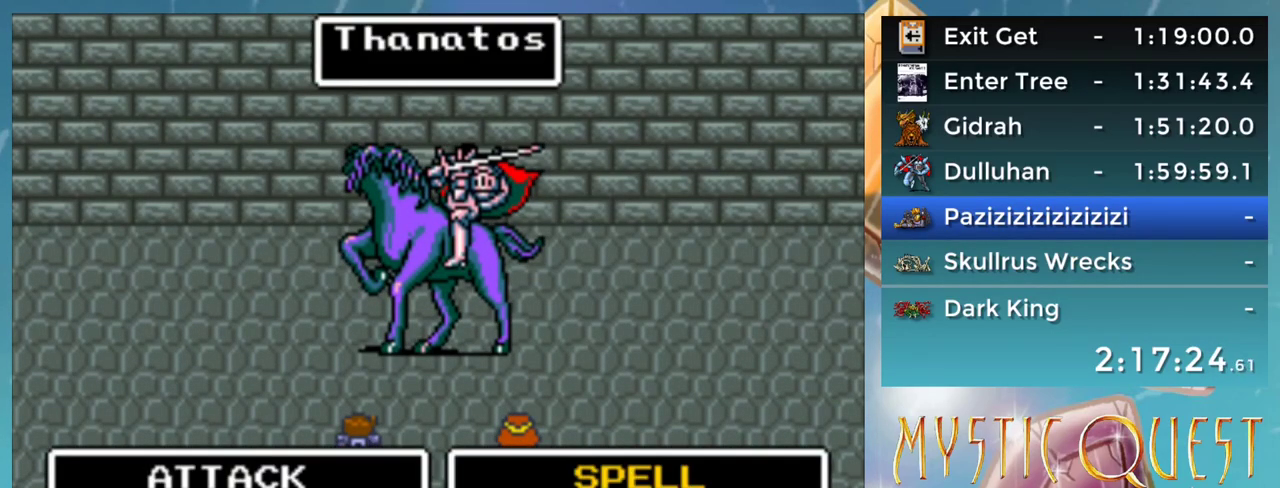
{"buttons": ["A"], "events": [[333, "A", "down"], [383, "A", "up"], [500, "A", "down"]]}
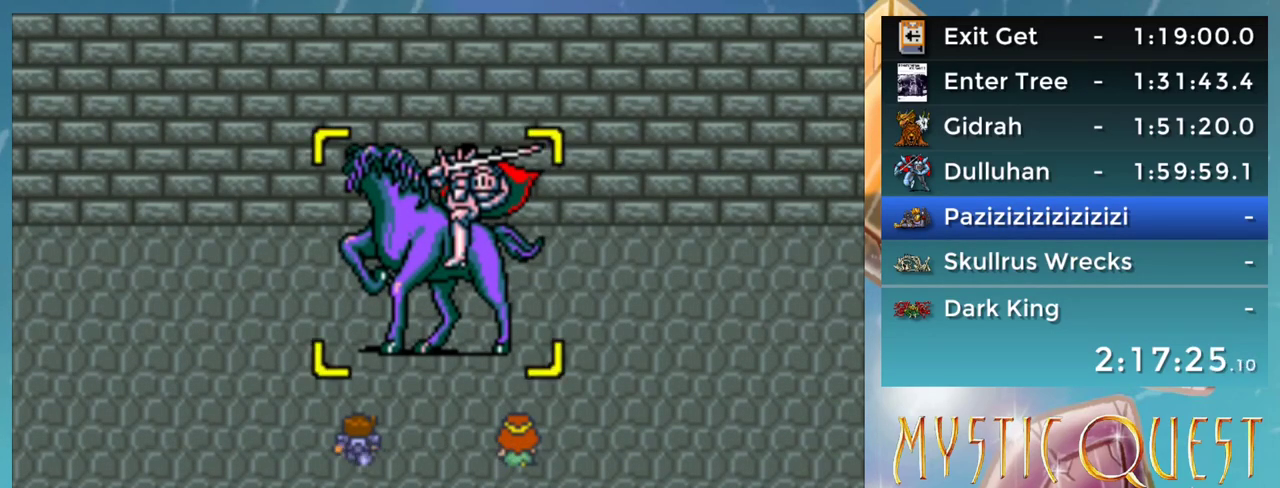
{"buttons": ["DPAD_LEFT"], "events": [[50, "A", "up"], [150, "A", "down"], [183, "A", "up"], [217, "B", "down"], [283, "A", "down"], [283, "DPAD_DOWN", "down"], [300, "B", "up"], [333, "A", "up"], [367, "DPAD_DOWN", "up"], [400, "DPAD_LEFT", "down"], [417, "B", "down"], [433, "A", "down"], [467, "B", "up"], [500, "A", "up"]]}
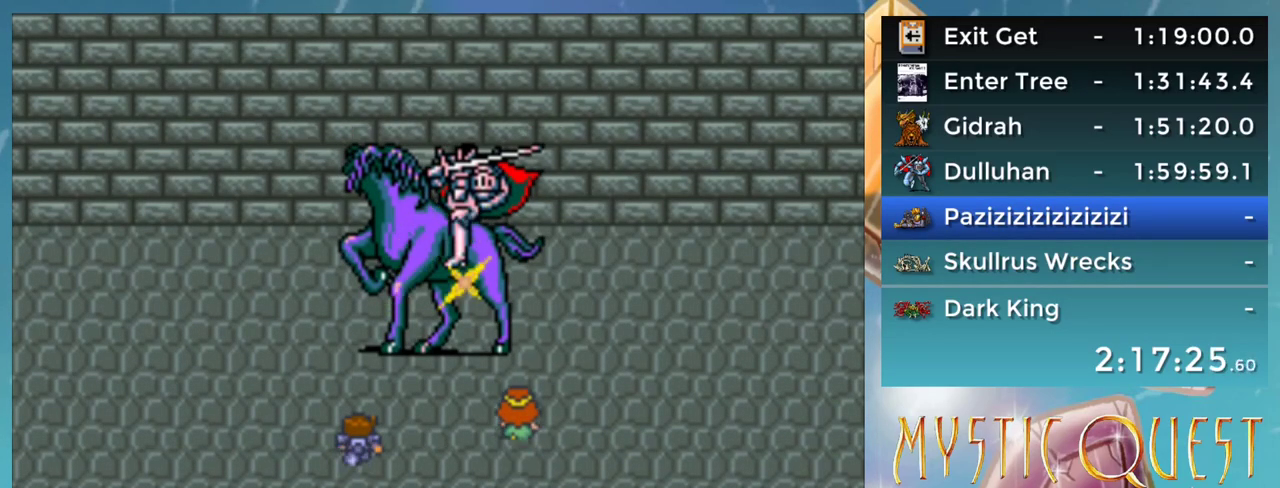
{"buttons": ["A", "B", "DPAD_LEFT"], "events": [[17, "DPAD_LEFT", "up"], [33, "DPAD_DOWN", "down"], [83, "A", "down"], [133, "A", "up"], [150, "B", "down"], [200, "B", "up"], [217, "A", "down"], [283, "A", "up"], [283, "B", "down"], [367, "A", "down"], [367, "B", "up"], [417, "A", "up"], [450, "B", "down"], [467, "DPAD_DOWN", "up"], [467, "DPAD_LEFT", "down"], [500, "A", "down"]]}
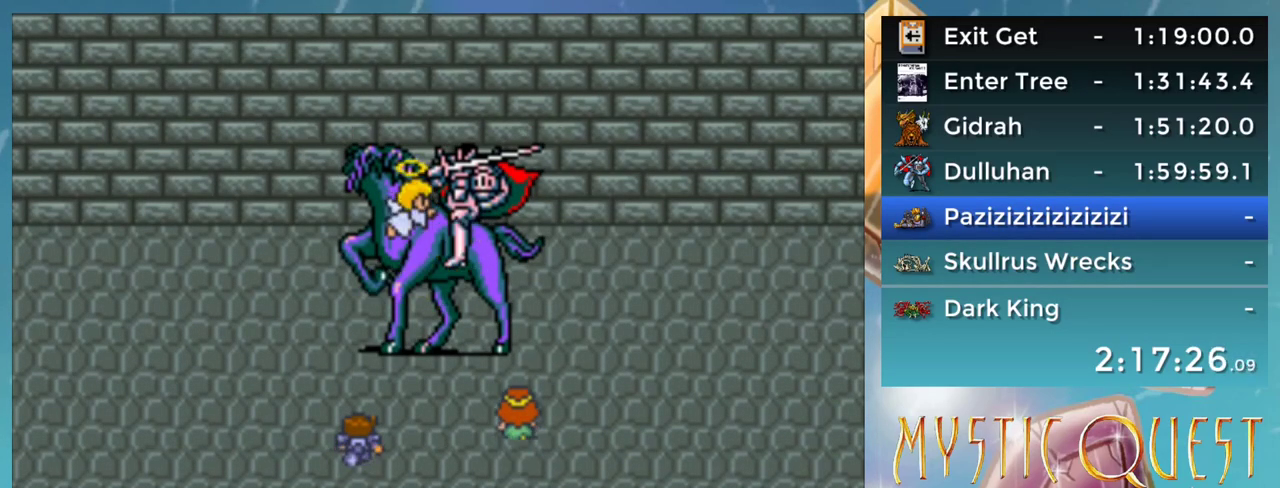
{"buttons": ["DPAD_DOWN"], "events": [[33, "B", "up"], [50, "DPAD_LEFT", "up"], [67, "A", "up"], [67, "DPAD_DOWN", "down"], [117, "B", "down"], [167, "A", "down"], [167, "DPAD_DOWN", "up"], [183, "B", "up"], [183, "DPAD_LEFT", "down"], [200, "A", "up"], [217, "DPAD_DOWN", "down"], [217, "DPAD_LEFT", "up"], [250, "B", "down"], [300, "A", "down"], [300, "DPAD_DOWN", "up"], [317, "B", "up"], [317, "DPAD_LEFT", "down"], [333, "DPAD_LEFT", "up"], [350, "A", "up"], [383, "DPAD_DOWN", "down"], [400, "B", "down"], [417, "A", "down"], [417, "DPAD_DOWN", "up"], [450, "B", "up"], [483, "A", "up"], [500, "DPAD_DOWN", "down"]]}
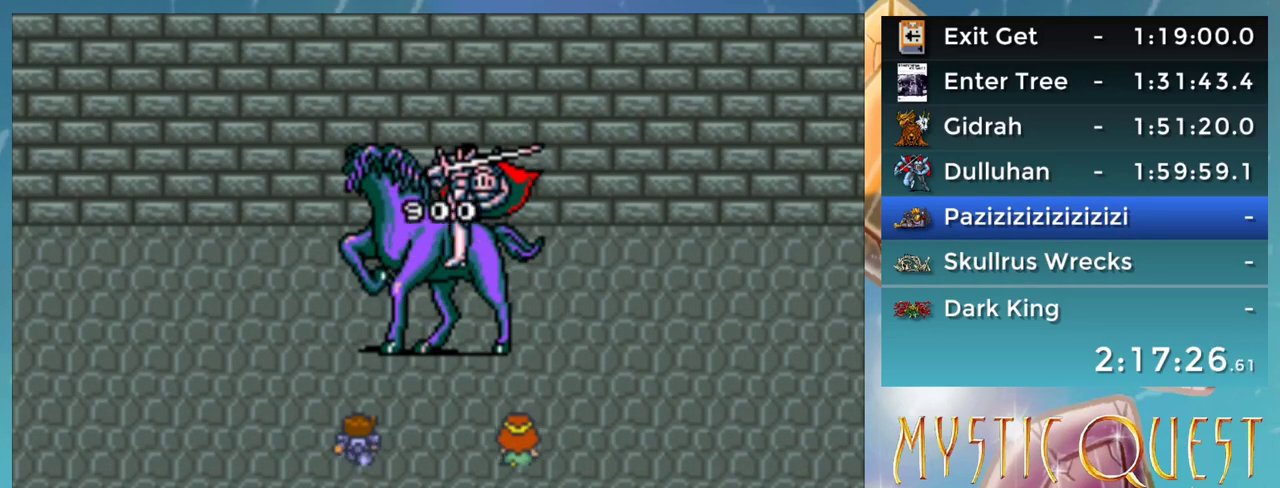
{"buttons": ["B"], "events": [[67, "B", "down"], [100, "A", "down"], [117, "DPAD_DOWN", "up"], [133, "A", "up"], [133, "DPAD_UP", "down"], [167, "DPAD_UP", "up"], [200, "B", "up"], [217, "DPAD_DOWN", "down"], [250, "A", "down"], [300, "DPAD_DOWN", "up"], [317, "A", "up"], [333, "DPAD_UP", "down"], [350, "B", "down"], [350, "DPAD_UP", "up"], [367, "DPAD_DOWN", "down"], [383, "A", "down"], [383, "B", "up"], [450, "A", "up"], [450, "DPAD_DOWN", "up"], [483, "B", "down"]]}
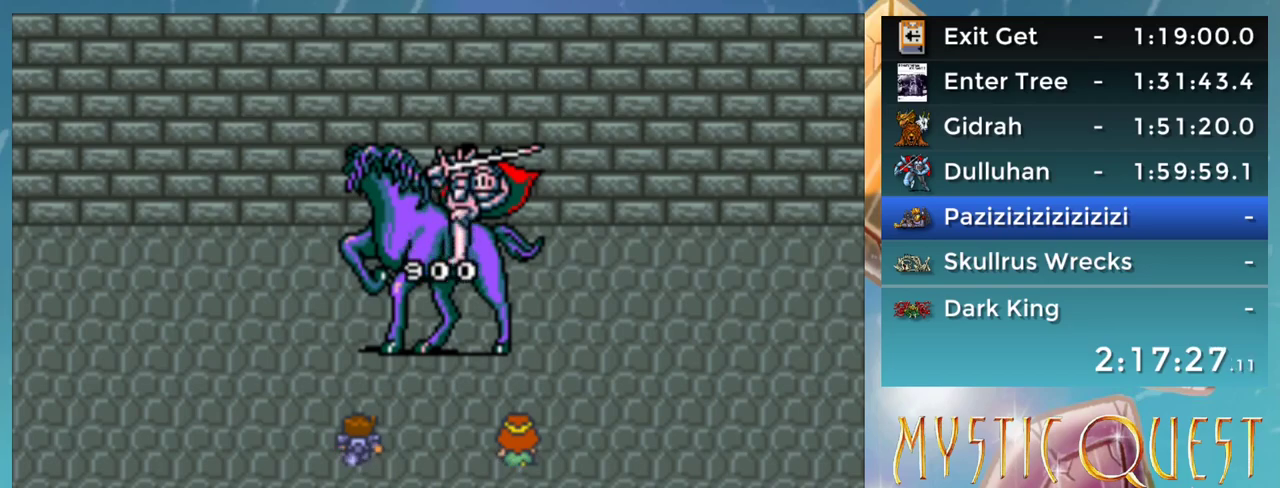
{"buttons": ["DPAD_DOWN"], "events": [[33, "DPAD_DOWN", "down"], [50, "A", "down"], [67, "B", "up"], [100, "A", "up"], [117, "DPAD_DOWN", "up"], [133, "B", "down"], [167, "A", "down"], [167, "DPAD_DOWN", "down"], [200, "B", "up"], [217, "A", "up"], [267, "B", "down"], [267, "DPAD_DOWN", "up"], [283, "DPAD_DOWN", "down"], [333, "A", "down"], [333, "B", "up"], [383, "A", "up"], [400, "DPAD_DOWN", "up"], [417, "B", "down"], [450, "DPAD_DOWN", "down"], [467, "A", "down"], [483, "B", "up"], [500, "A", "up"]]}
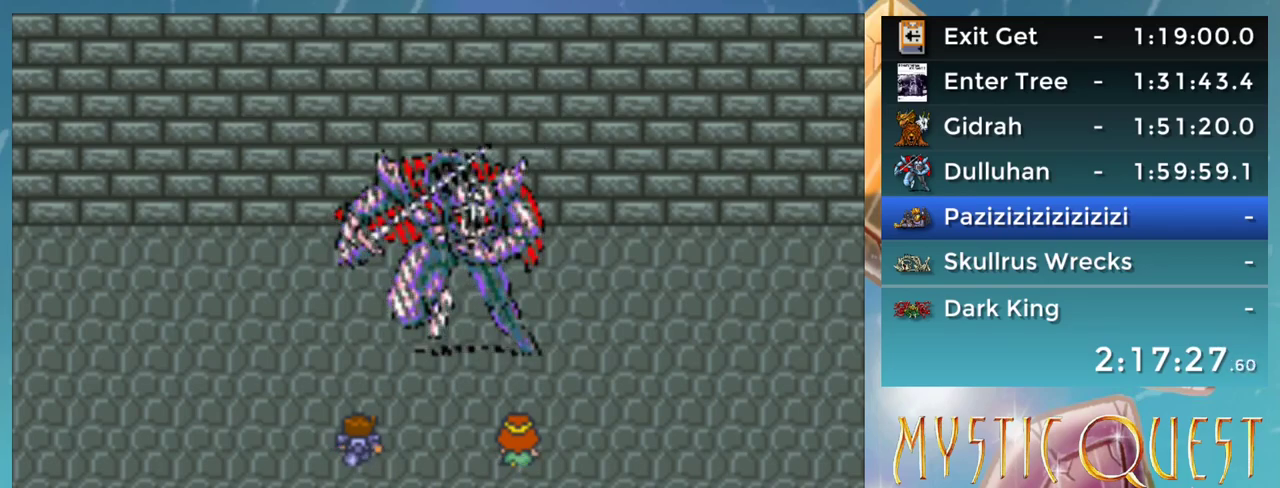
{"buttons": ["A", "B", "DPAD_DOWN"], "events": [[33, "DPAD_DOWN", "up"], [67, "B", "down"], [67, "DPAD_UP", "down"], [100, "DPAD_UP", "up"], [117, "A", "down"], [133, "B", "up"], [133, "DPAD_DOWN", "down"], [150, "A", "up"], [200, "B", "down"], [200, "DPAD_DOWN", "up"], [233, "DPAD_LEFT", "down"], [233, "DPAD_UP", "down"], [250, "A", "down"], [283, "B", "up"], [283, "DPAD_LEFT", "up"], [283, "DPAD_UP", "up"], [300, "A", "up"], [300, "DPAD_DOWN", "down"], [333, "B", "down"], [350, "A", "down"], [350, "DPAD_DOWN", "up"], [383, "DPAD_UP", "down"], [400, "A", "up"], [417, "DPAD_UP", "up"], [450, "DPAD_DOWN", "down"], [500, "A", "down"]]}
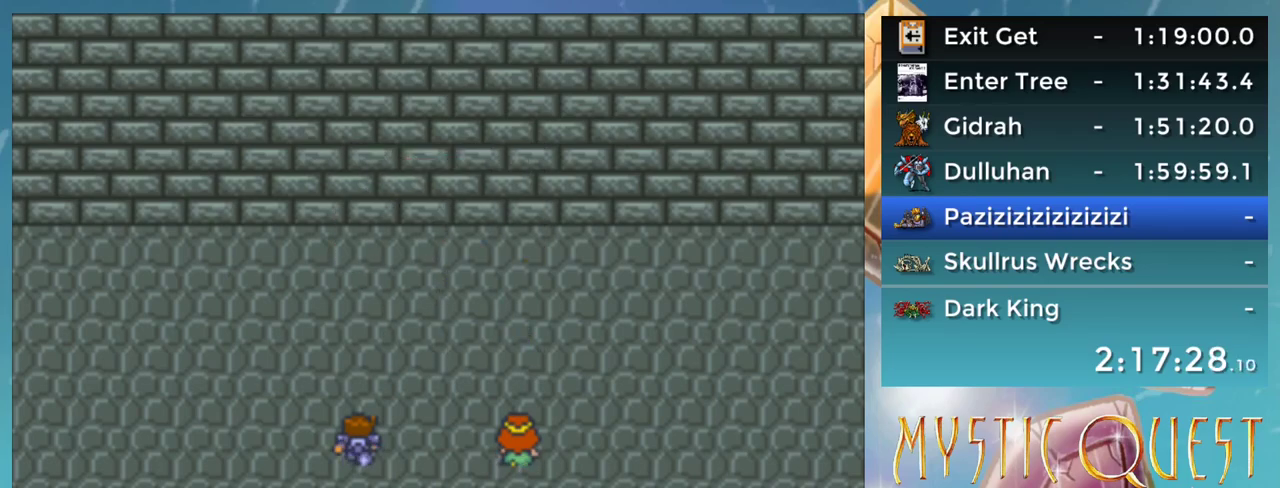
{"buttons": ["DPAD_RIGHT"], "events": [[17, "B", "up"], [33, "A", "up"], [33, "DPAD_DOWN", "up"], [50, "DPAD_LEFT", "down"], [100, "A", "down"], [100, "B", "down"], [100, "DPAD_LEFT", "up"], [150, "B", "up"], [183, "A", "up"], [200, "DPAD_RIGHT", "down"]]}
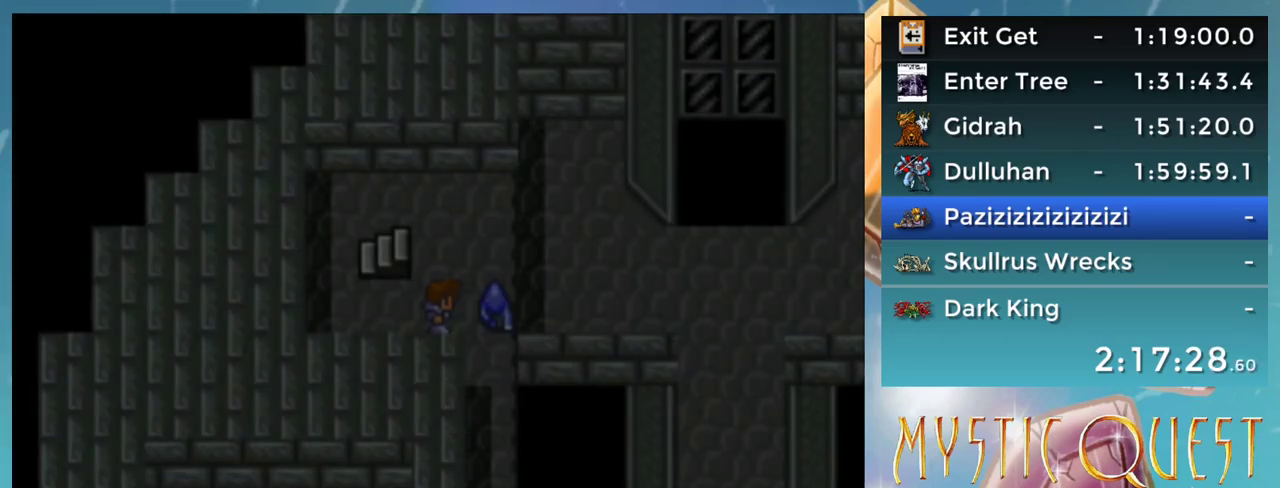
{"buttons": ["DPAD_RIGHT"], "events": []}
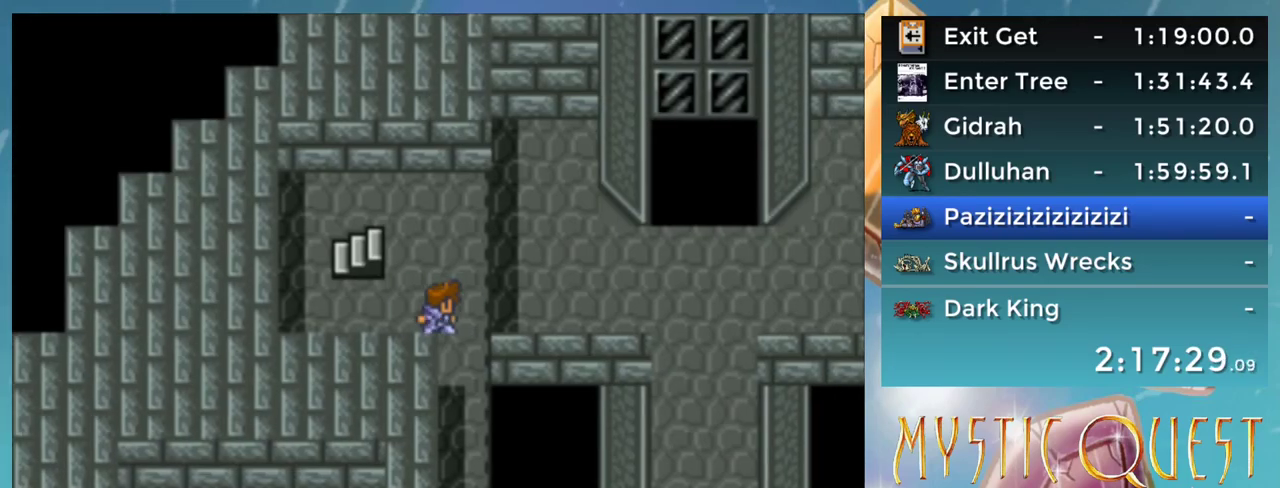
{"buttons": ["DPAD_UP"], "events": [[150, "DPAD_RIGHT", "up"], [500, "DPAD_UP", "down"]]}
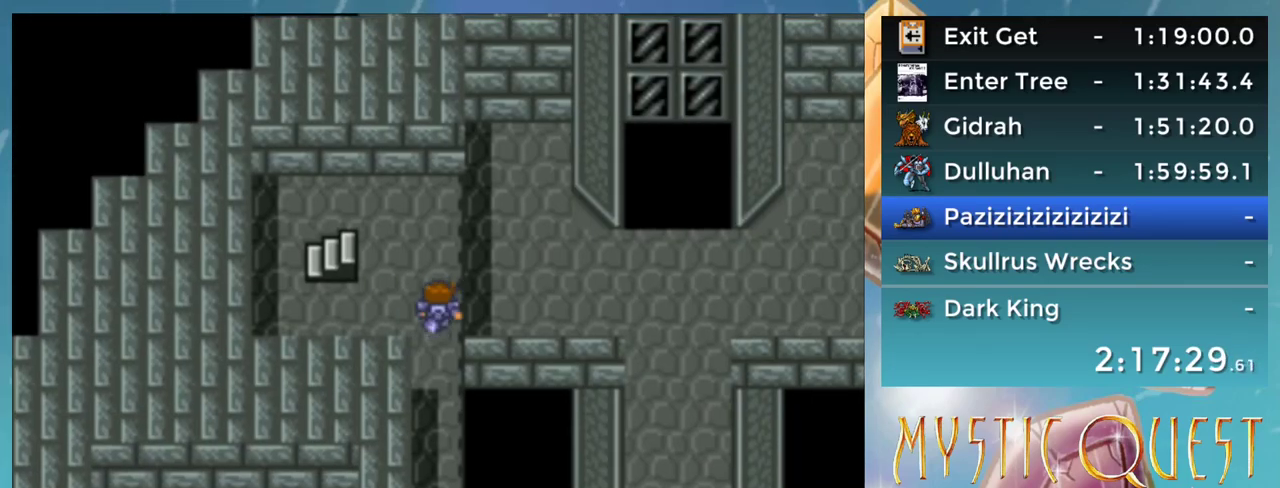
{"buttons": [], "events": [[100, "DPAD_UP", "up"]]}
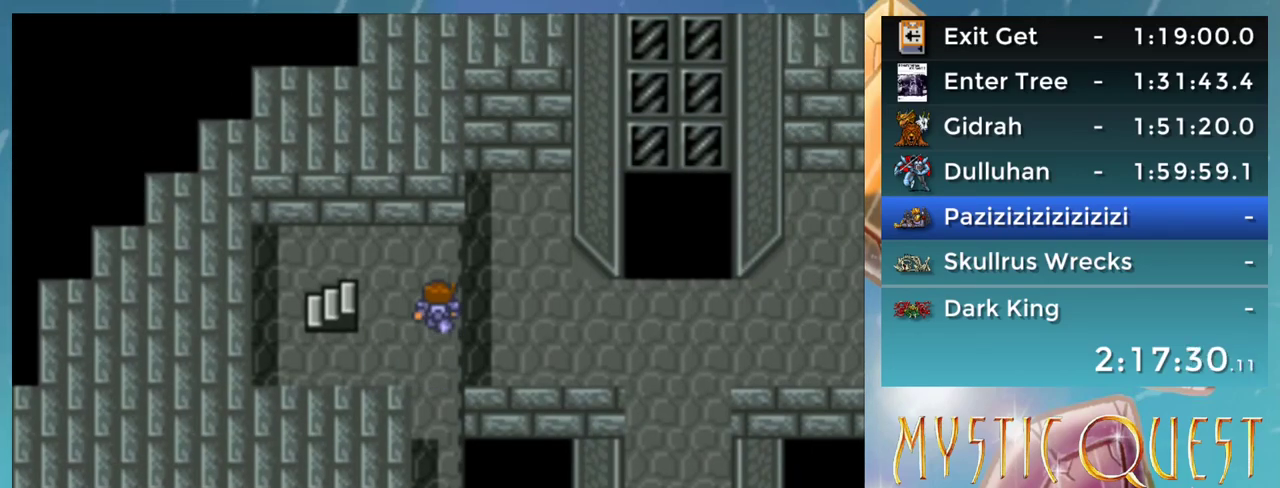
{"buttons": [], "events": [[100, "DPAD_DOWN", "down"], [217, "DPAD_DOWN", "up"]]}
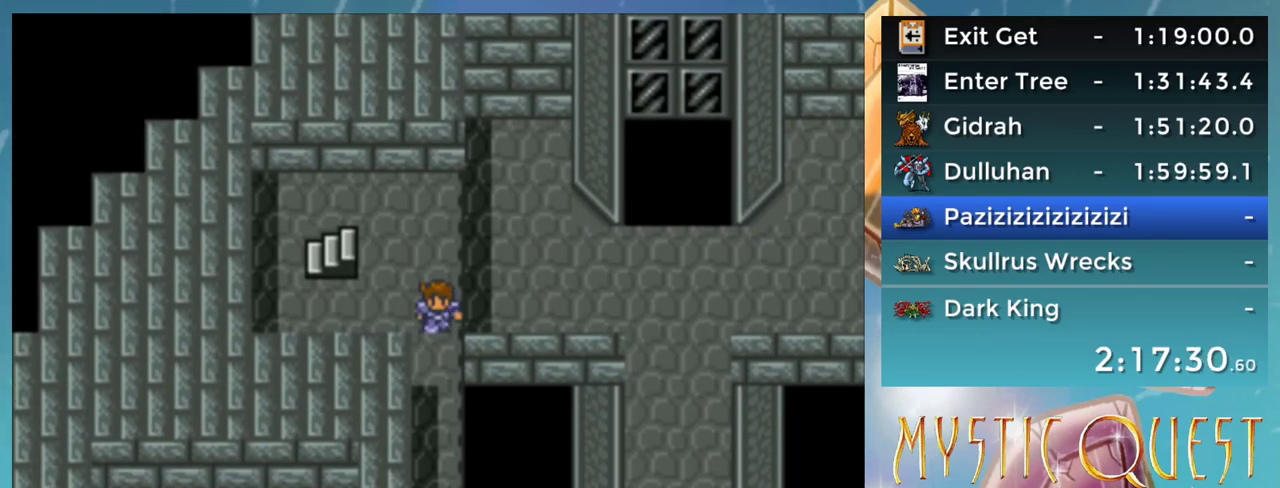
{"buttons": [], "events": []}
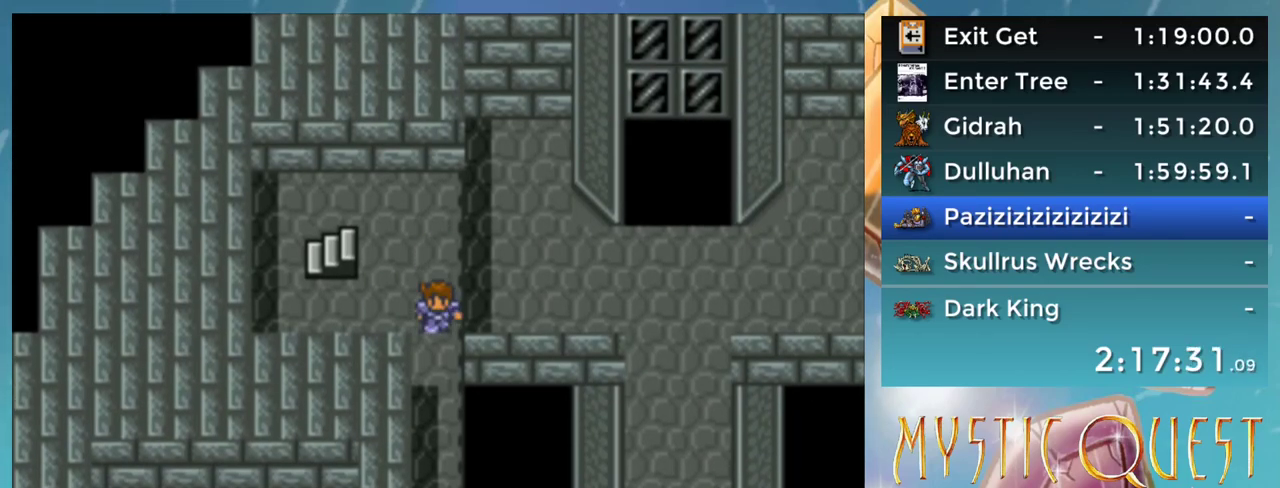
{"buttons": ["DPAD_DOWN"], "events": [[500, "DPAD_DOWN", "down"]]}
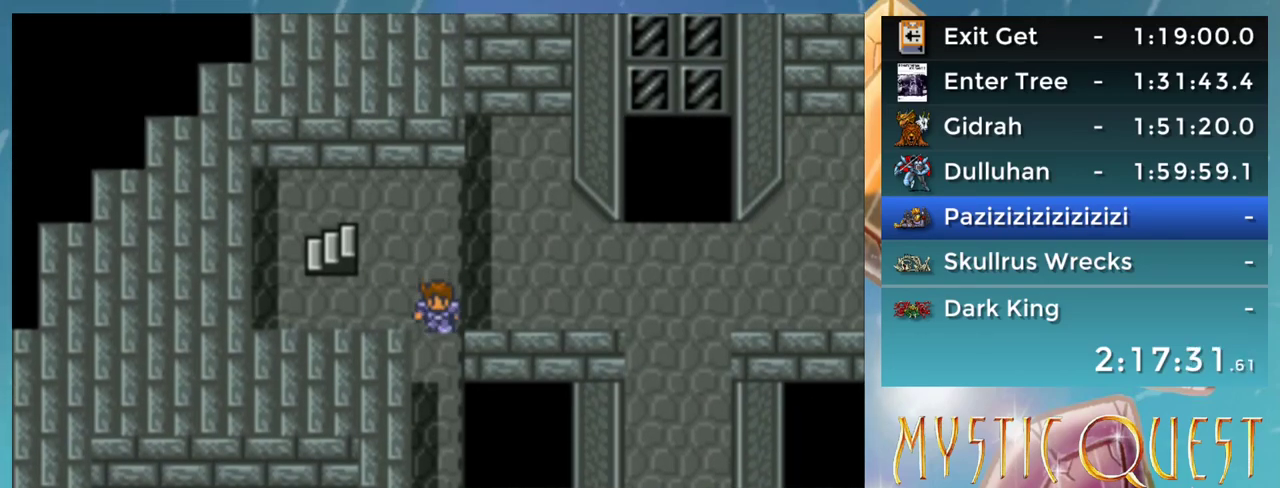
{"buttons": ["DPAD_DOWN"], "events": []}
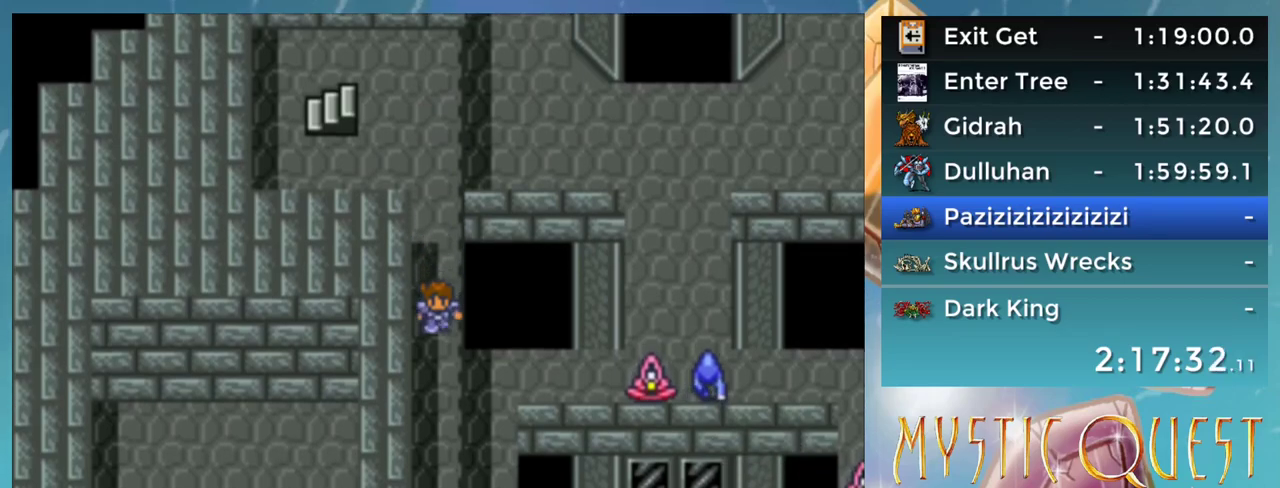
{"buttons": ["DPAD_DOWN"], "events": []}
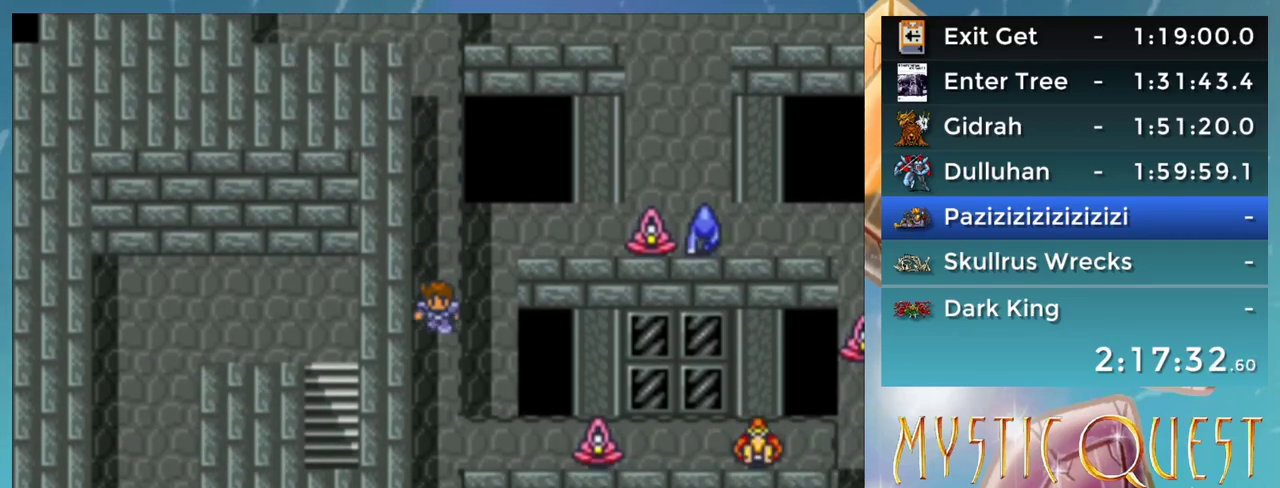
{"buttons": [], "events": [[400, "DPAD_DOWN", "up"]]}
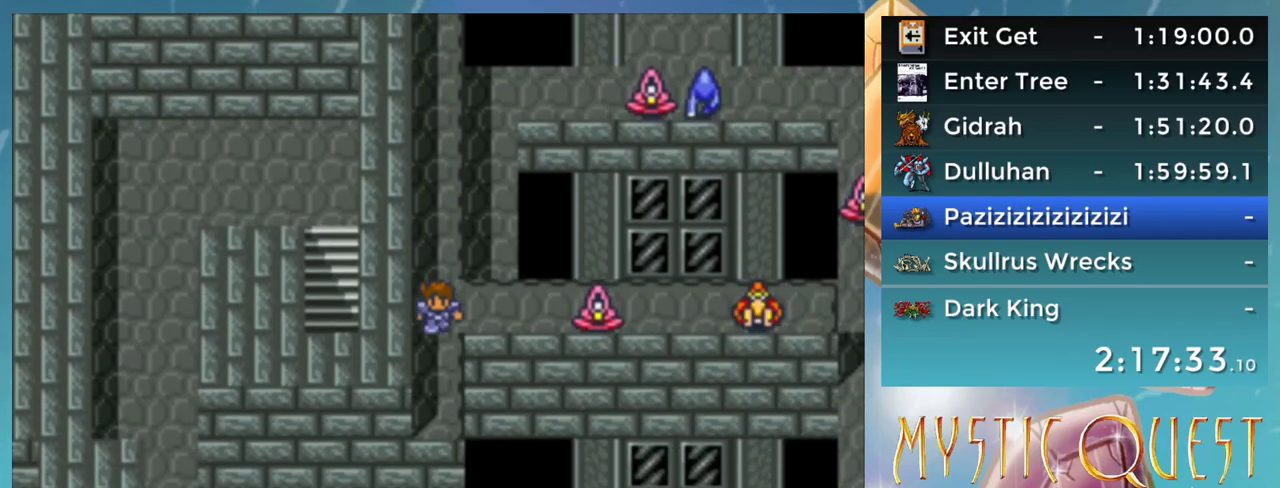
{"buttons": ["DPAD_UP"], "events": [[100, "DPAD_UP", "down"]]}
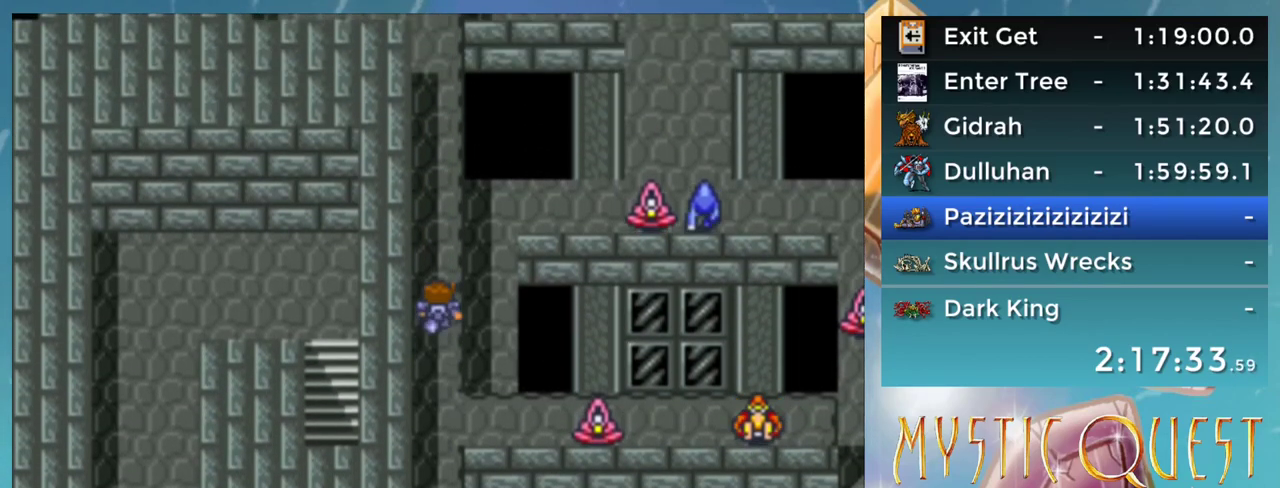
{"buttons": ["DPAD_DOWN"], "events": [[100, "DPAD_UP", "up"], [183, "DPAD_DOWN", "down"]]}